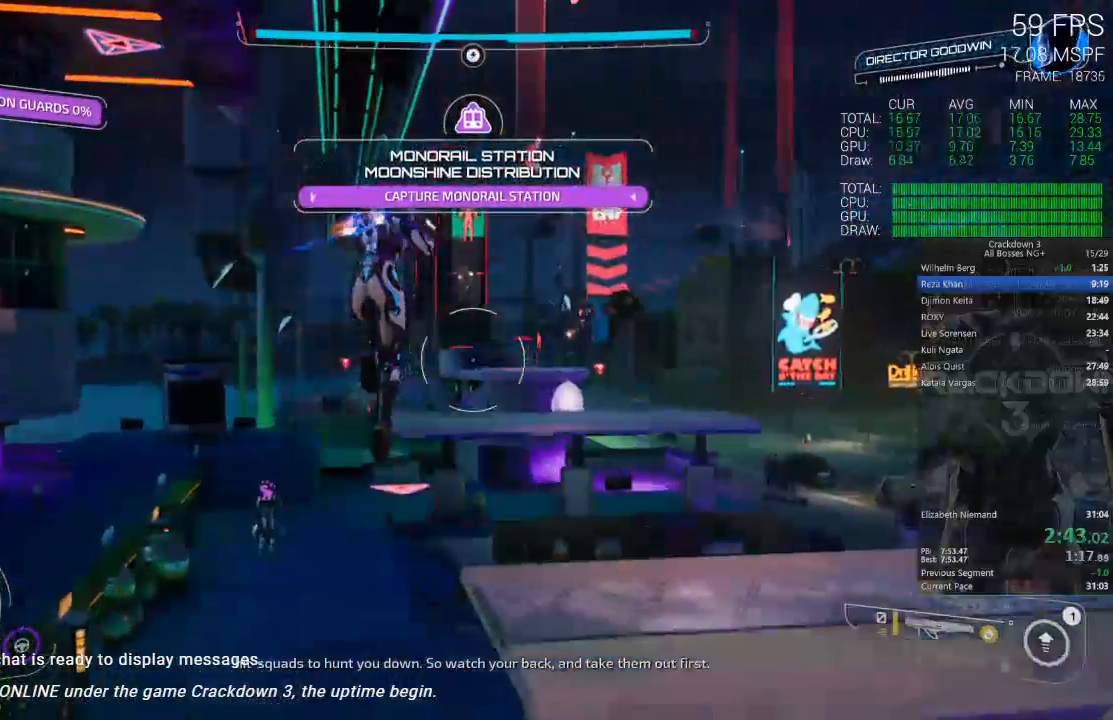
Gameplay with a controller (Xbox layout); each line is a JSON object with the inputs held at the frame after it. "events" lists button and stick changes between this image and that frame as [ms after this image, input, new state], when the widget could be followed in between. Not read: SELECT START.
{"buttons": ["Y"], "left_stick": "up", "right_stick": "center", "events": [[50, "right_stick", "down-left"], [167, "left_stick", "right"], [350, "left_stick", "up"], [350, "right_stick", "center"], [500, "Y", "down"]]}
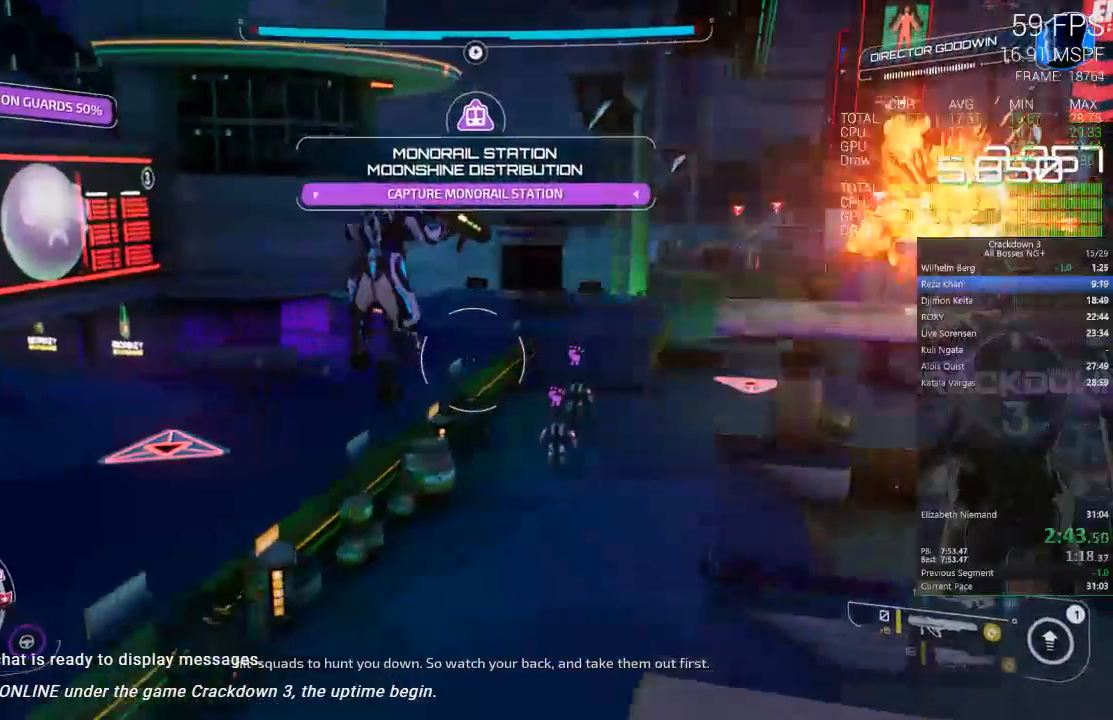
{"buttons": ["L2", "R2"], "left_stick": "up-left", "right_stick": "center", "events": [[33, "left_stick", "up-right"], [100, "Y", "up"], [233, "left_stick", "up"], [267, "L2", "down"], [267, "right_stick", "down-right"], [333, "R2", "down"], [333, "left_stick", "up-left"], [367, "right_stick", "center"]]}
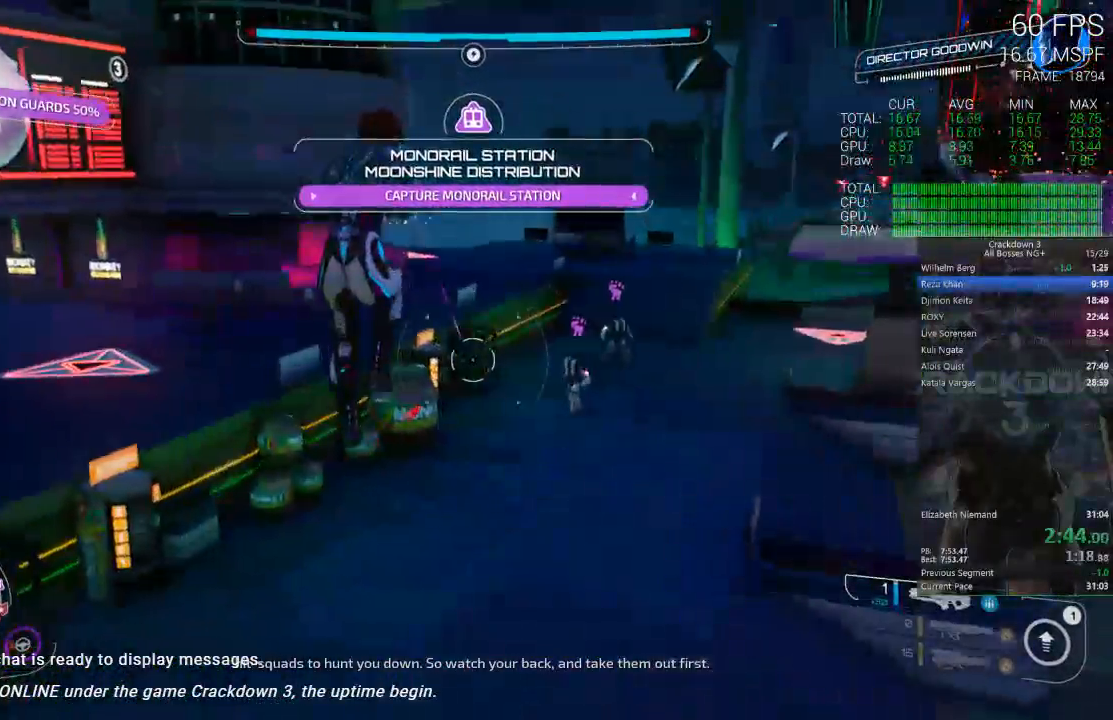
{"buttons": ["L2", "R2"], "left_stick": "up-right", "right_stick": "center"}
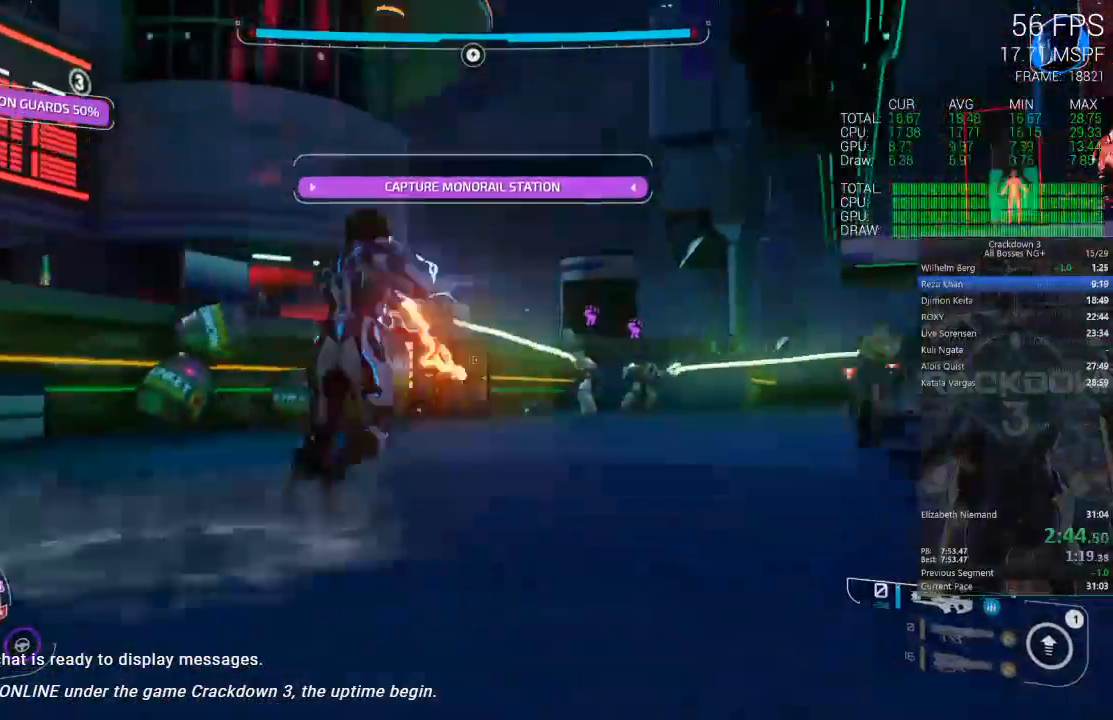
{"buttons": ["Y"], "left_stick": "down-left", "right_stick": "center", "events": [[33, "left_stick", "right"], [367, "left_stick", "down"], [400, "L2", "up"], [433, "left_stick", "down-left"], [467, "R2", "up"], [467, "Y", "down"]]}
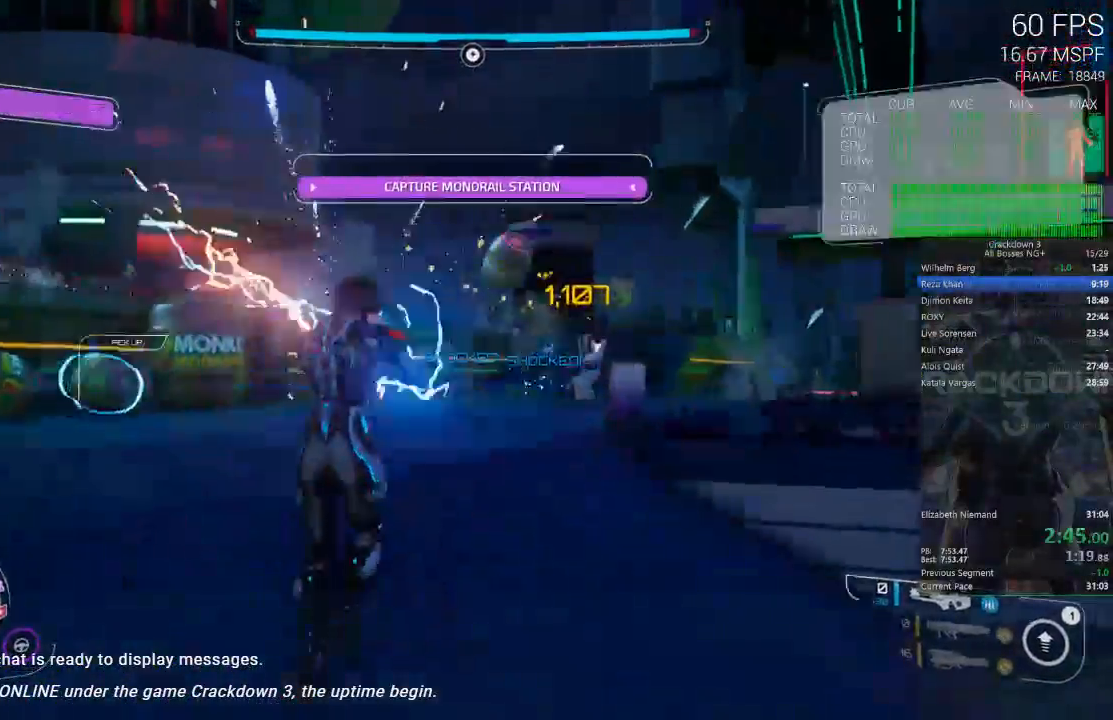
{"buttons": ["A"], "left_stick": "up", "right_stick": "center", "events": [[33, "Y", "up"], [150, "left_stick", "up"], [233, "right_stick", "down"], [433, "right_stick", "center"], [500, "A", "down"]]}
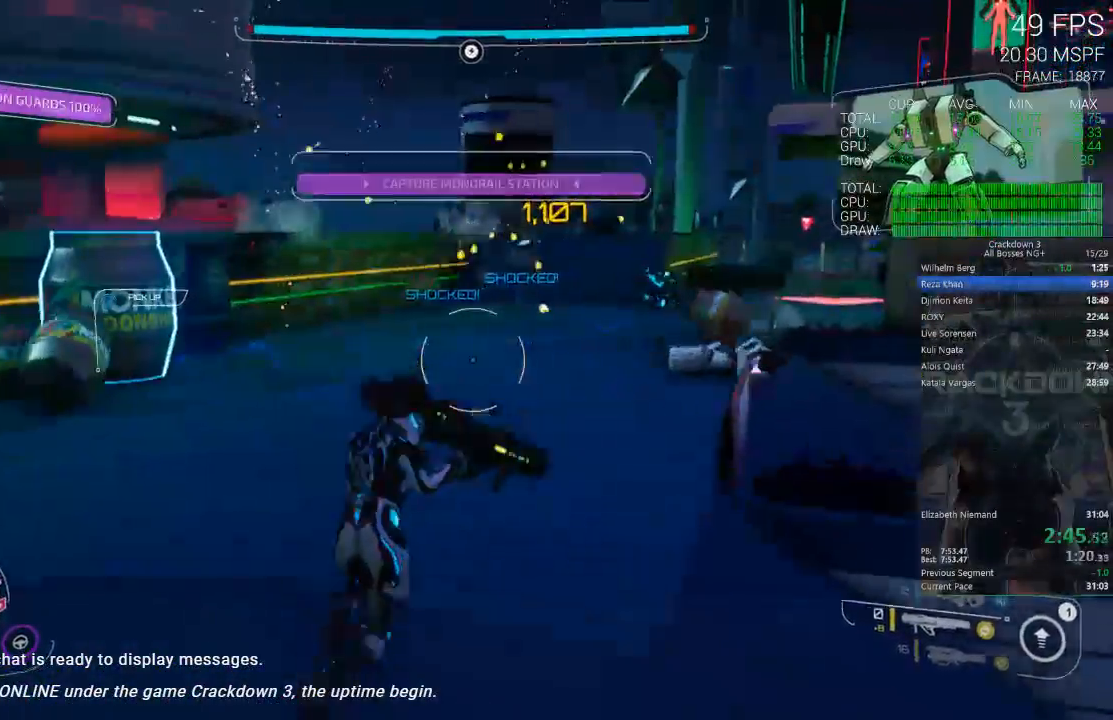
{"buttons": ["A"], "left_stick": "up", "right_stick": "center", "events": [[167, "A", "up"], [383, "A", "down"]]}
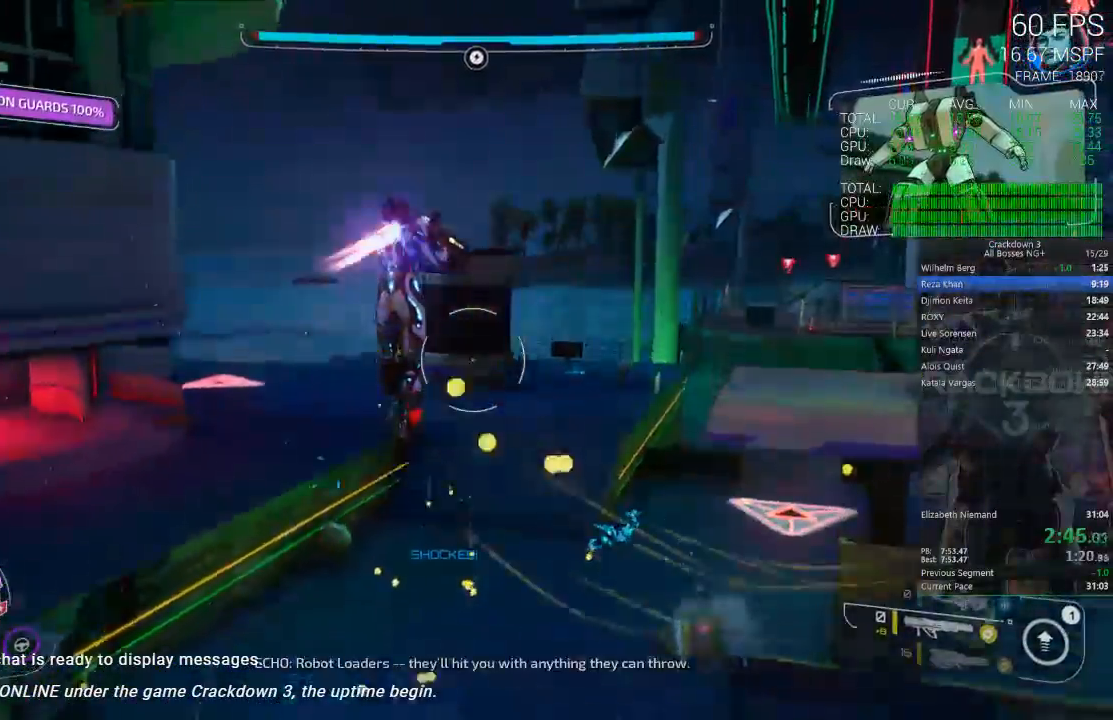
{"buttons": [], "left_stick": "up-right", "right_stick": "left", "events": [[117, "A", "up"], [167, "right_stick", "left"], [317, "left_stick", "up-right"]]}
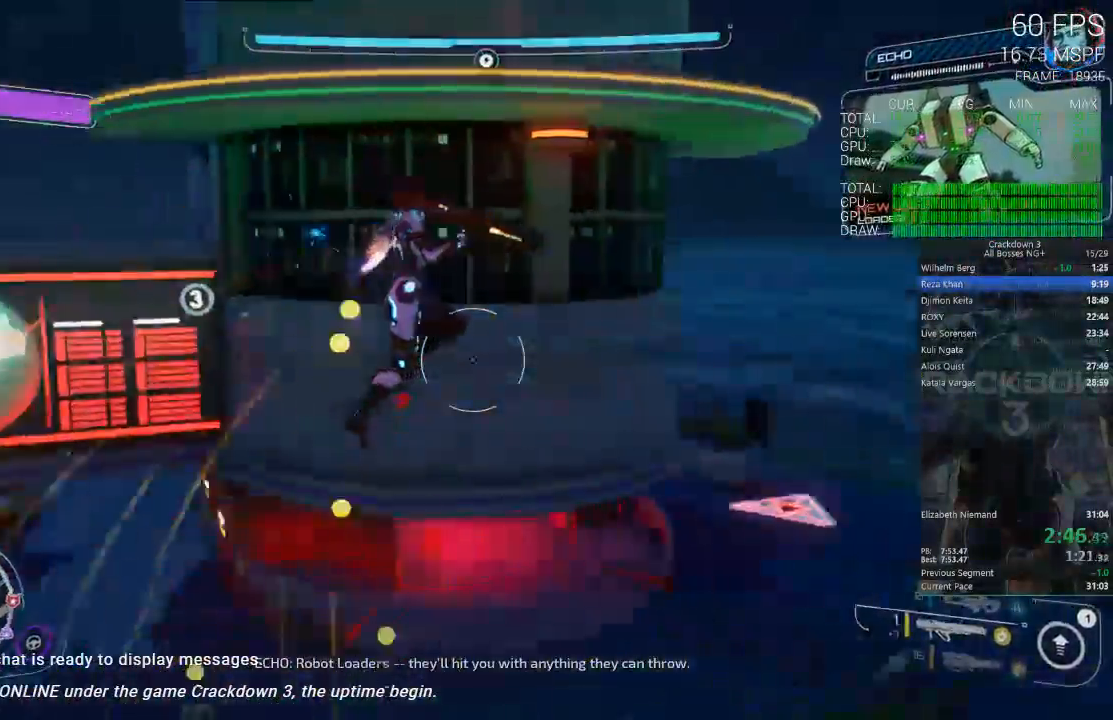
{"buttons": ["A"], "left_stick": "up-right", "right_stick": "center", "events": [[17, "left_stick", "right"], [383, "right_stick", "center"], [433, "left_stick", "up-right"], [450, "A", "down"]]}
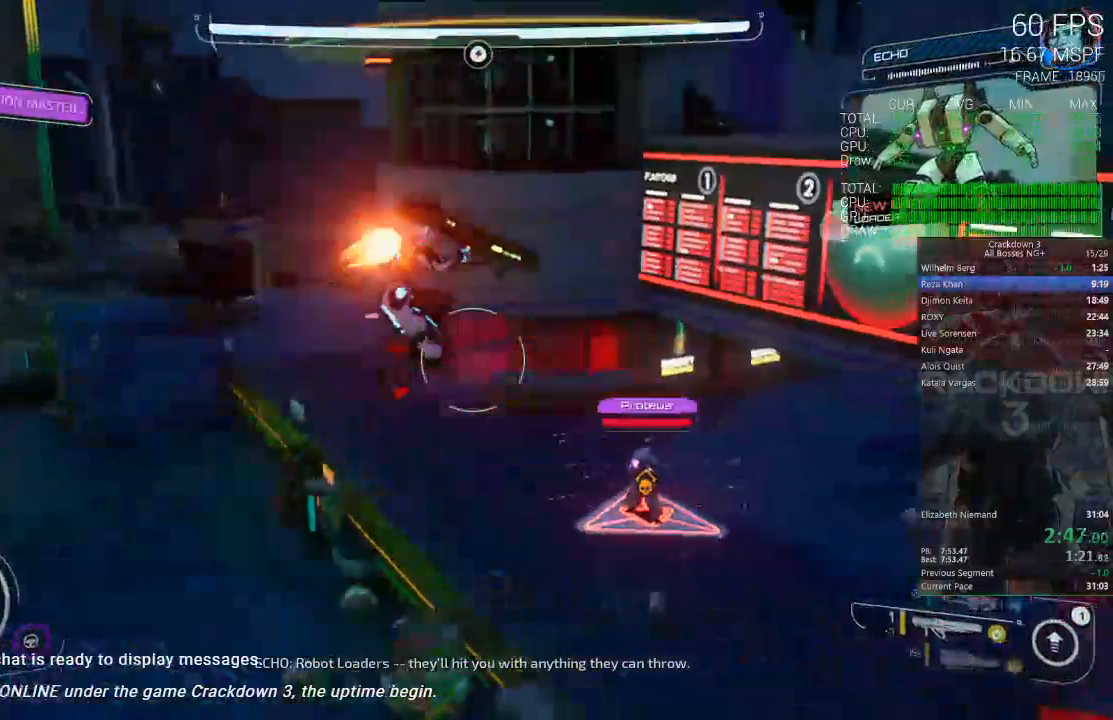
{"buttons": ["L2", "R2"], "left_stick": "up", "right_stick": "center", "events": [[50, "A", "up"], [150, "right_stick", "down"], [250, "left_stick", "up-left"], [300, "L2", "down"], [383, "R2", "down"], [417, "left_stick", "up"], [417, "right_stick", "center"]]}